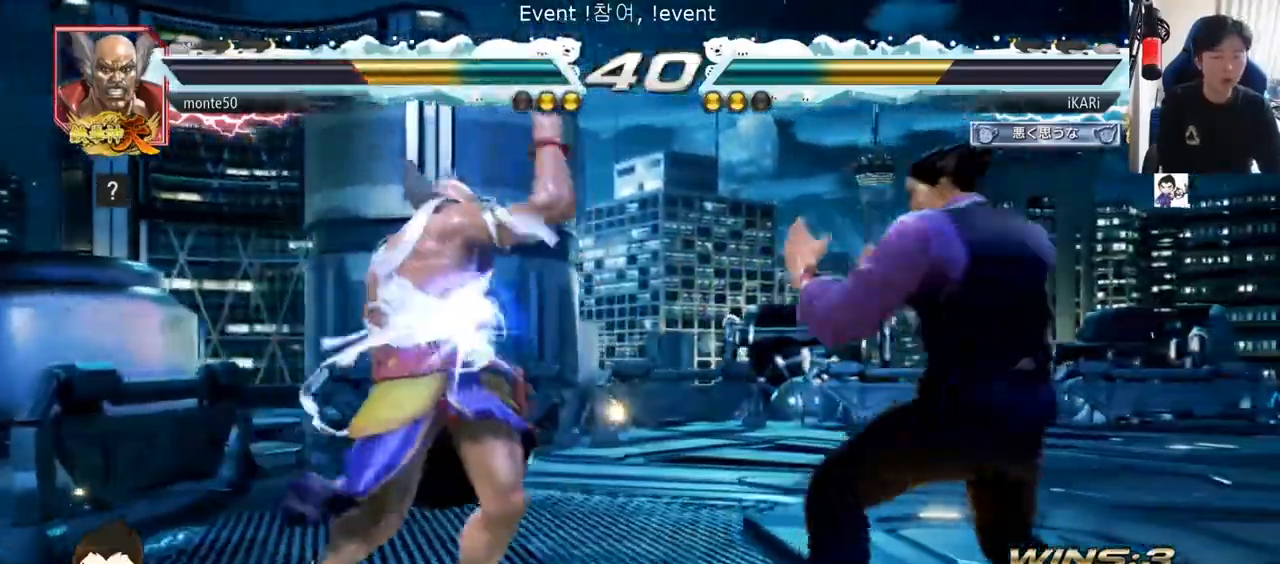
Gameplay with a controller (arcade stick); each line is a JSON object with the inputs held at the frame after it (dt_ms = milliseconds from this image to that frame). "events" lists button and stick changes between this image and that frame as [ms after this image, input, new state], when the widget could be followed in between. Not read: L3 R3 other_buttons.
{"dt_ms": 500, "buttons": ["TRIANGLE"], "left_stick": "left", "events": [[100, "left_stick", "center"], [267, "left_stick", "down-left"], [367, "left_stick", "left"], [433, "CROSS", "down"], [500, "CROSS", "up"], [500, "TRIANGLE", "down"]]}
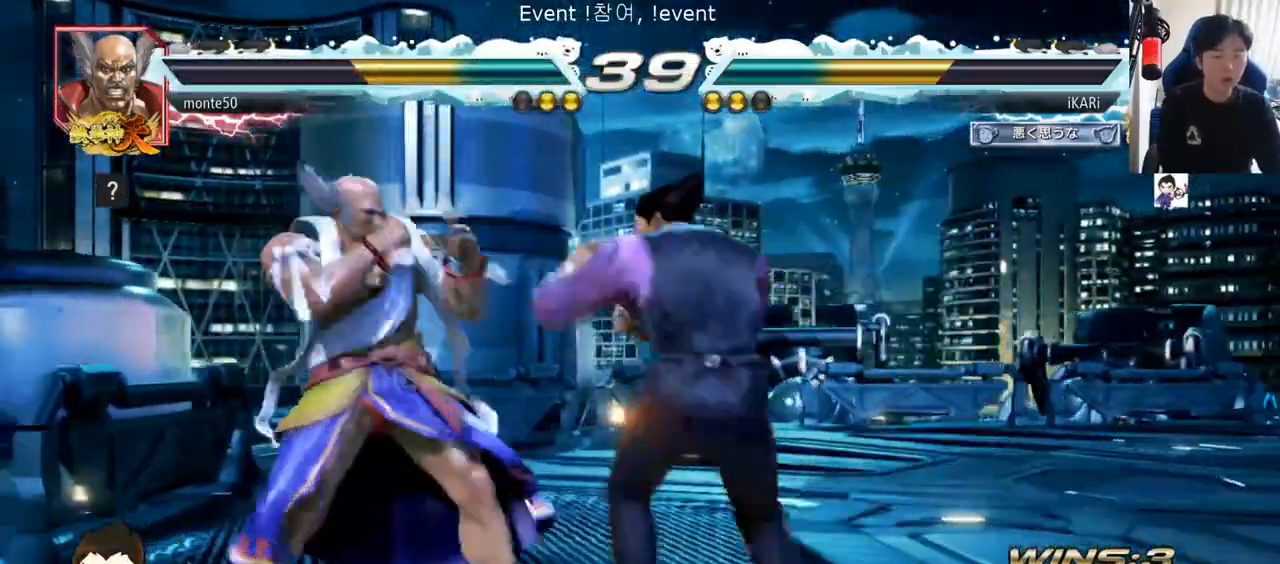
{"dt_ms": 500, "buttons": [], "left_stick": "left", "events": [[67, "left_stick", "center"], [167, "TRIANGLE", "up"], [167, "left_stick", "left"]]}
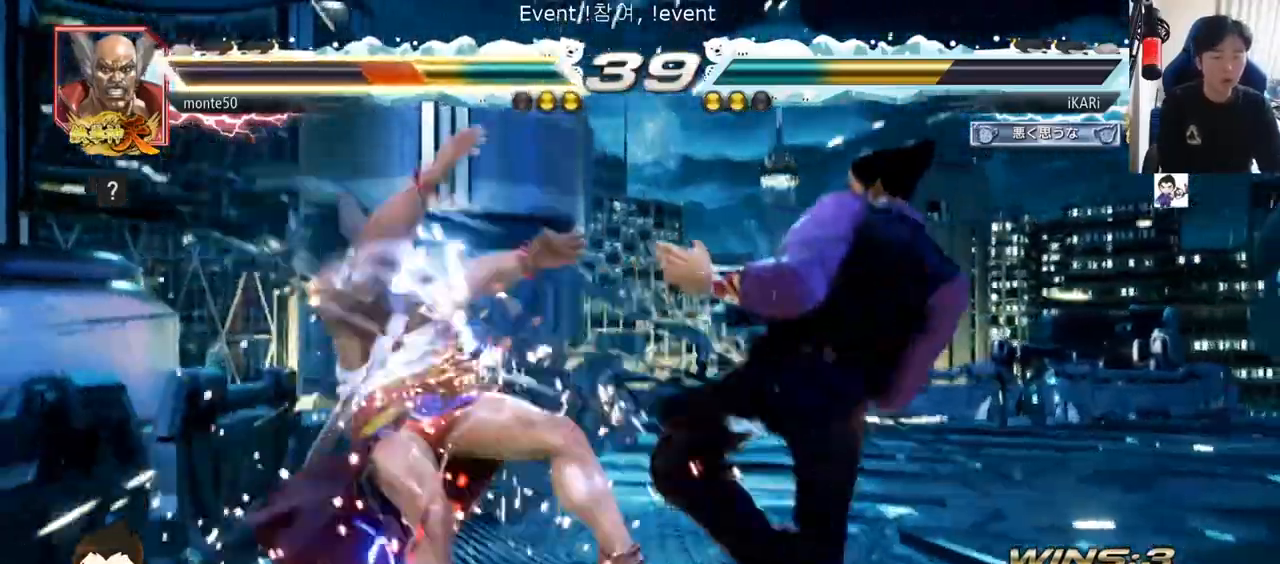
{"dt_ms": 1000, "buttons": ["CIRCLE"], "left_stick": "center"}
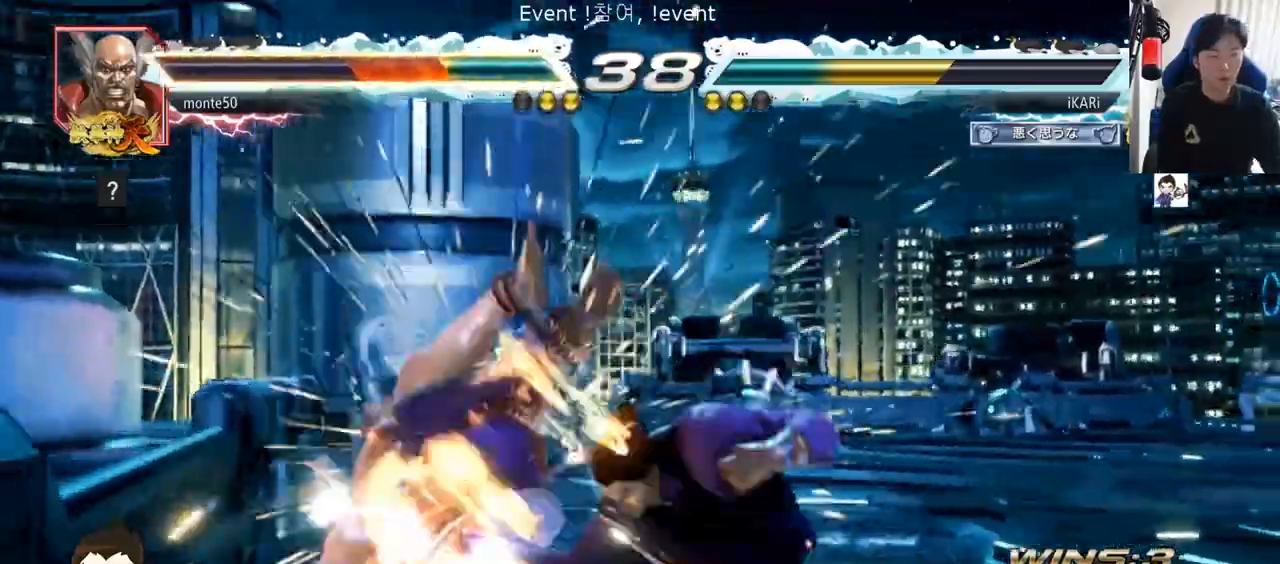
{"dt_ms": 500, "buttons": ["CIRCLE", "SQUARE"], "left_stick": "right", "events": [[233, "CIRCLE", "up"], [500, "CIRCLE", "down"], [500, "SQUARE", "down"], [500, "left_stick", "right"]]}